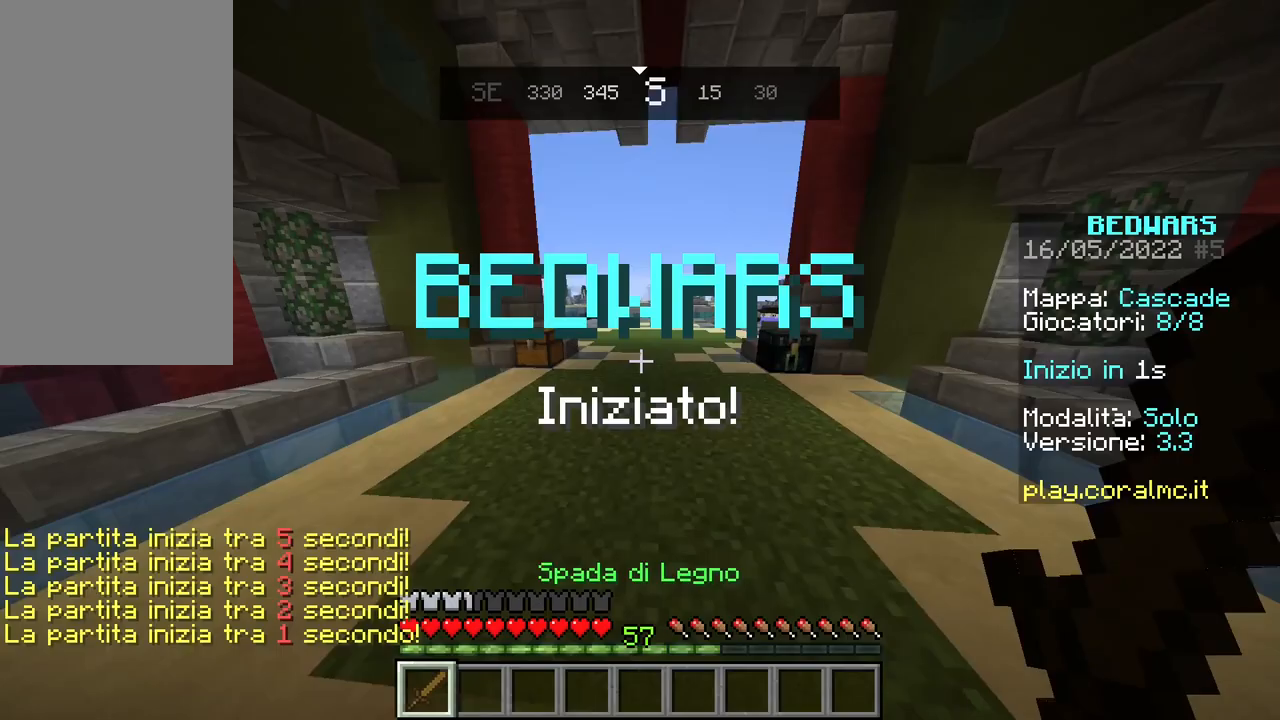
Gameplay with keyboard and mouse; each line is a JSON object with the keys and mouse buttons held at the frame after it. "events" lists presses ("down") and releases ("up") of "a", "d", "s", "space", "w", "mouse_left" and "mouse_right" between this image and that frame as [ms after this image, input, new state], when the widget could be followed in between. "mouse_left", "mouse_right" = the "left", "right" buttons of the "mouse" list. No other keys are recorded. Fast repeated clicks can show as one long hold. Mouse movement is not recorded.
{"keys": ["s"], "mouse": [], "events": []}
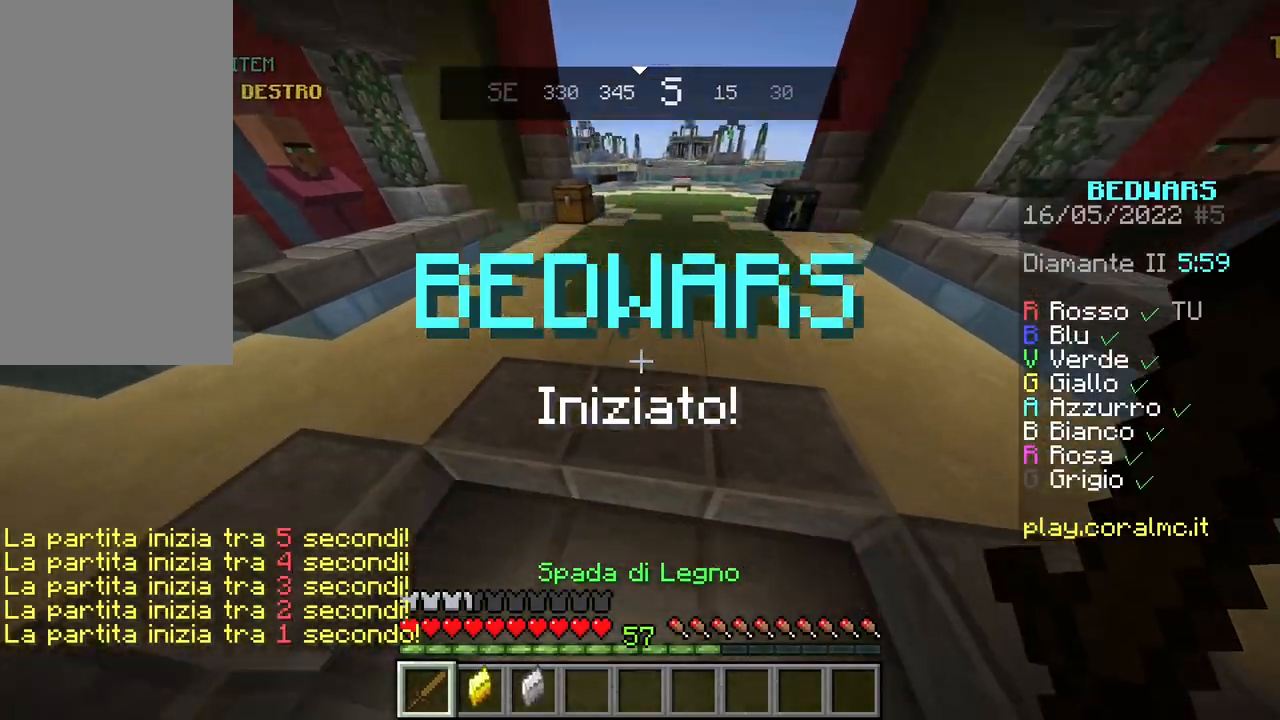
{"keys": [], "mouse": [], "events": [[317, "s", "up"]]}
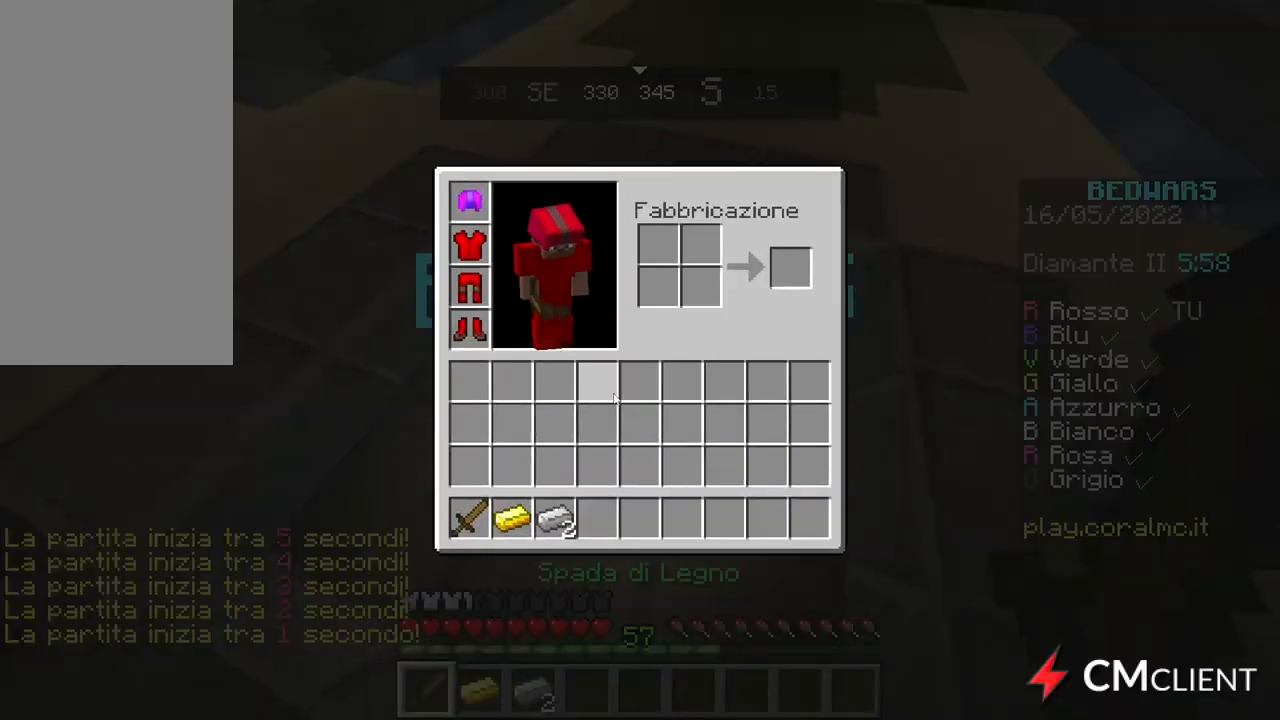
{"keys": [], "mouse": [], "events": []}
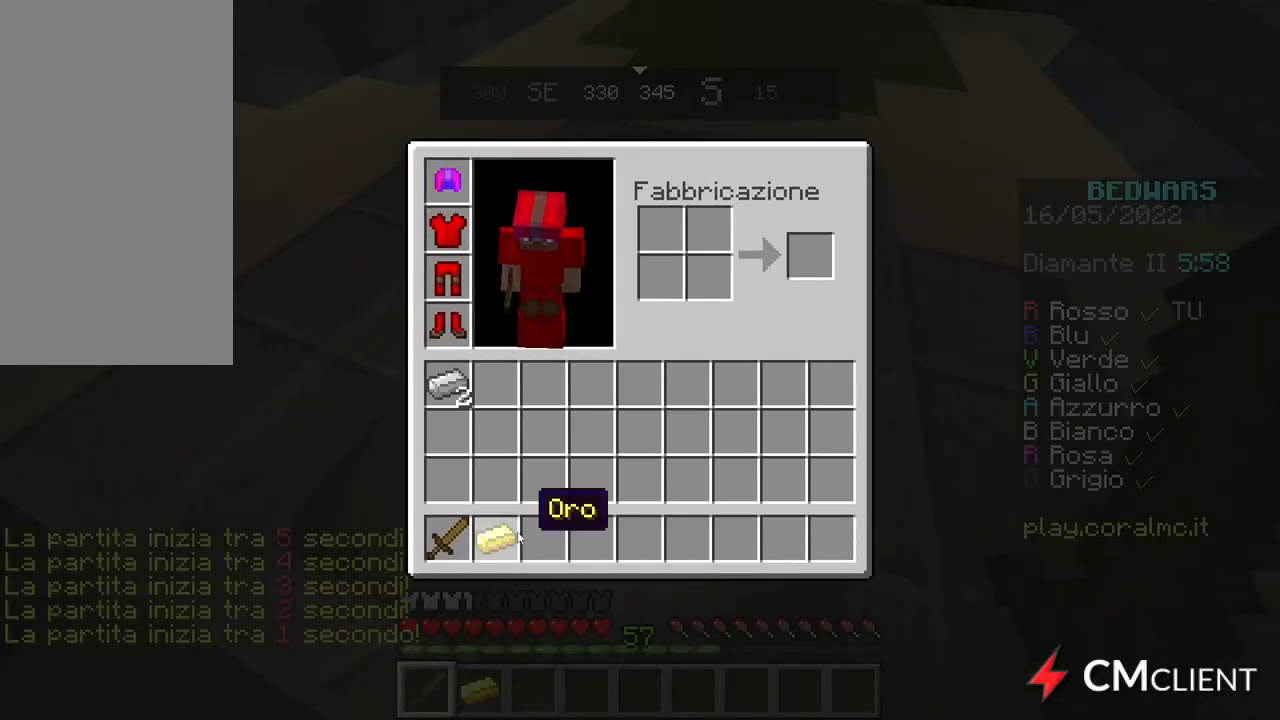
{"keys": ["w"], "mouse": [], "events": [[300, "w", "down"]]}
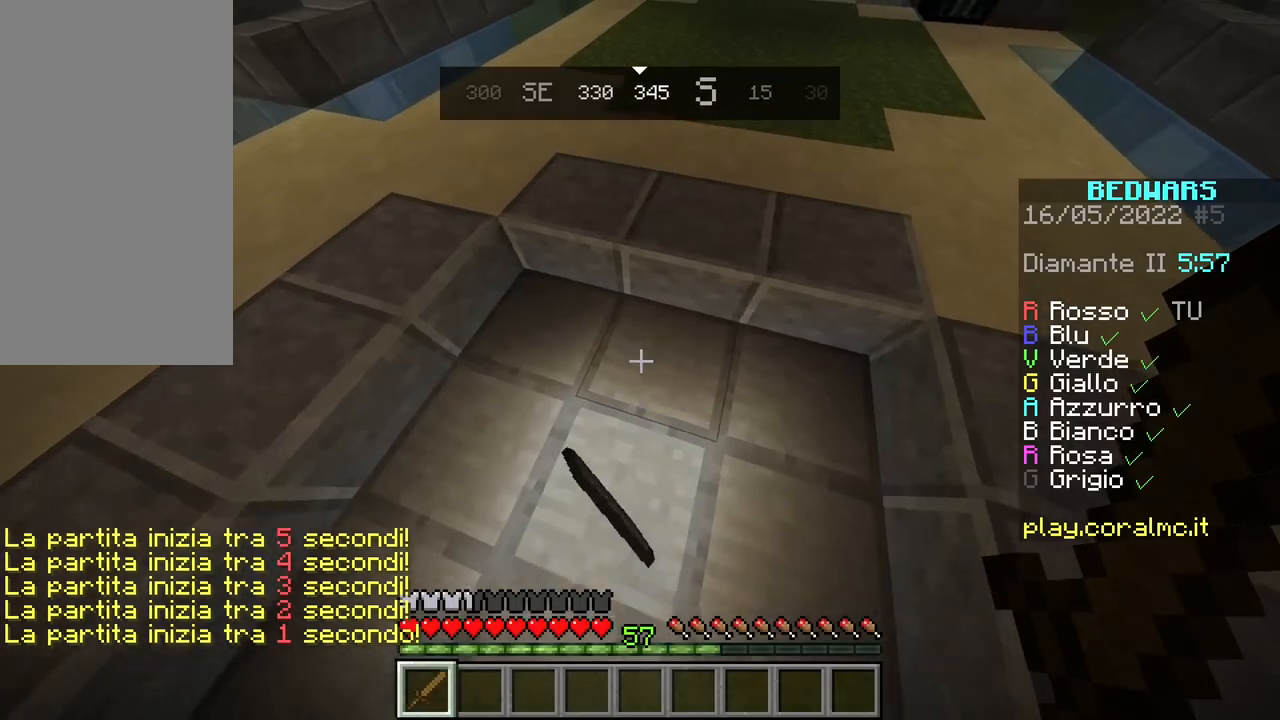
{"keys": ["a"], "mouse": [], "events": [[33, "w", "up"], [400, "a", "down"]]}
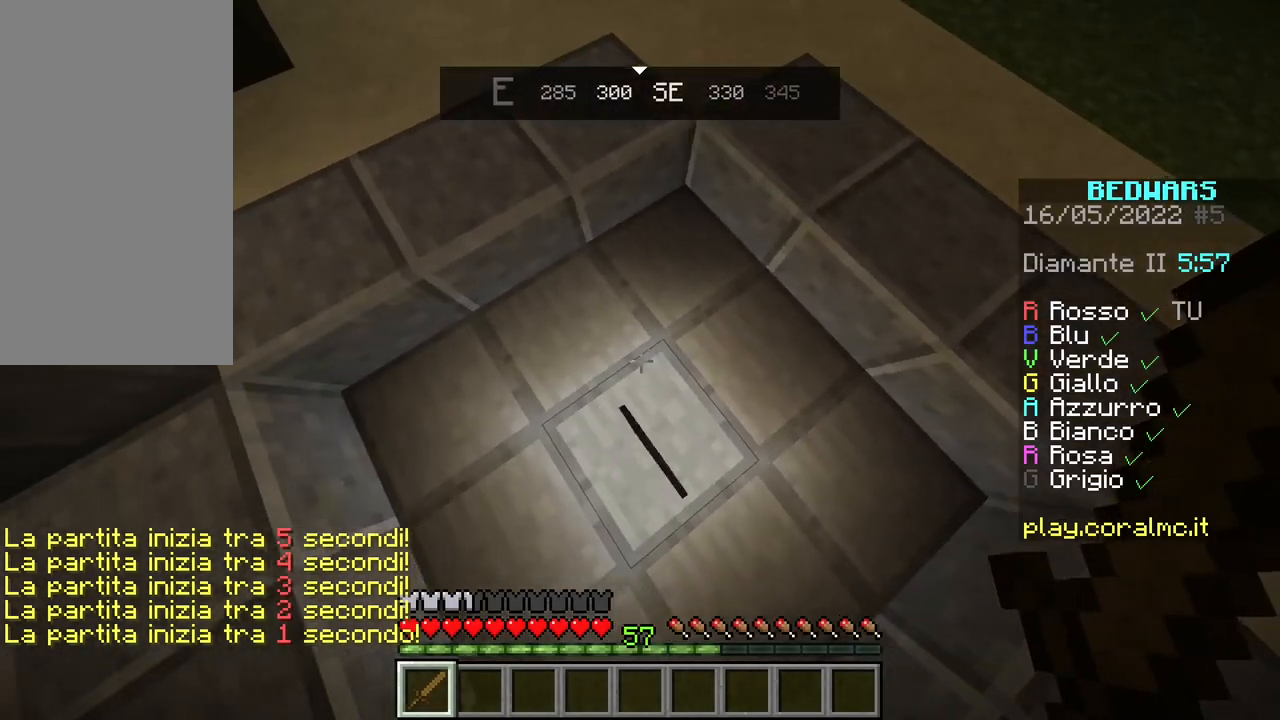
{"keys": [], "mouse": [], "events": [[83, "a", "up"]]}
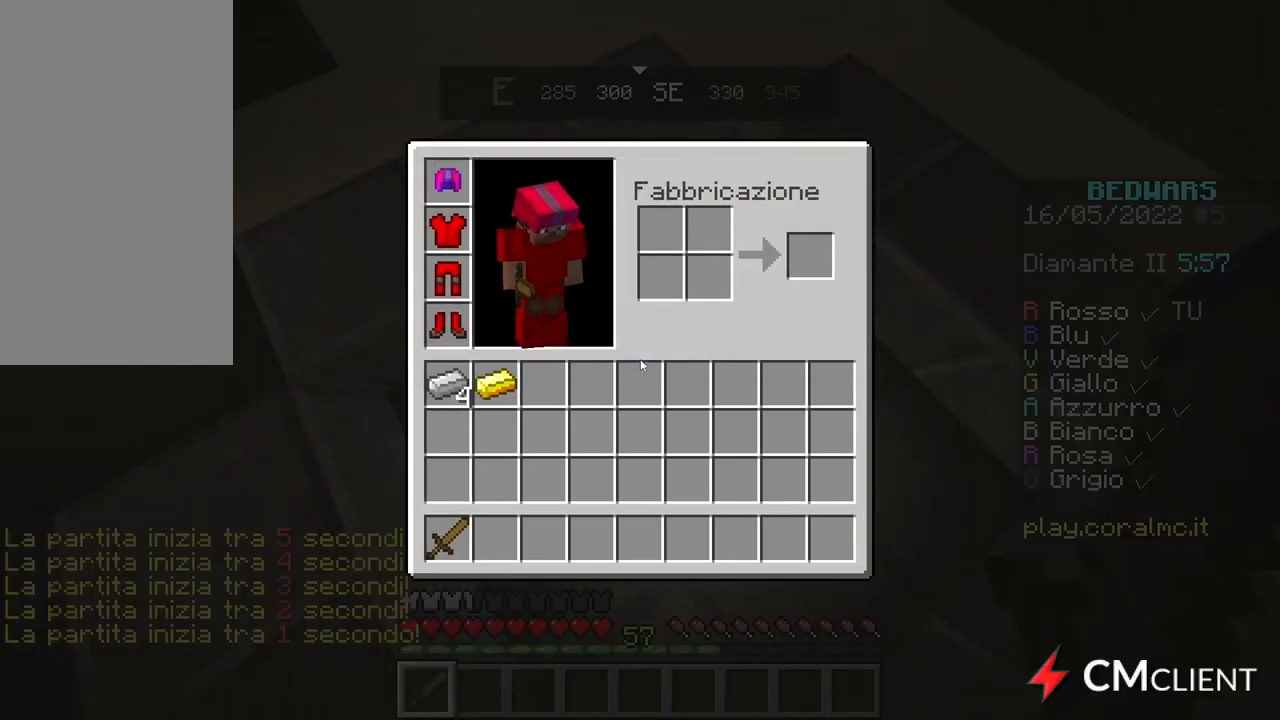
{"keys": [], "mouse": [], "events": []}